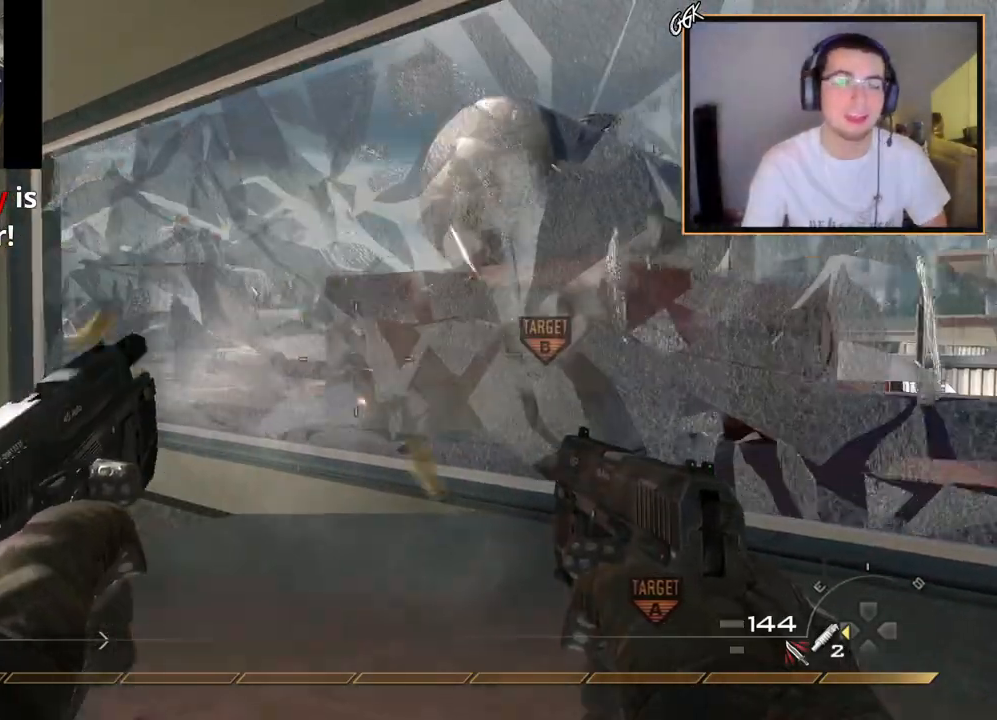
Gameplay with a controller (PlayStation layout); each line is a JSON object with the inputs held at the frame after it. "events" lists button and stick changes between this image and that frame as [ms after this image, input, new state], when the widget could be followed in between.
{"buttons": [], "left_stick": "up", "right_stick": "center", "events": [[150, "left_stick", "up-right"], [250, "L3", "down"], [250, "left_stick", "up"], [467, "L3", "up"]]}
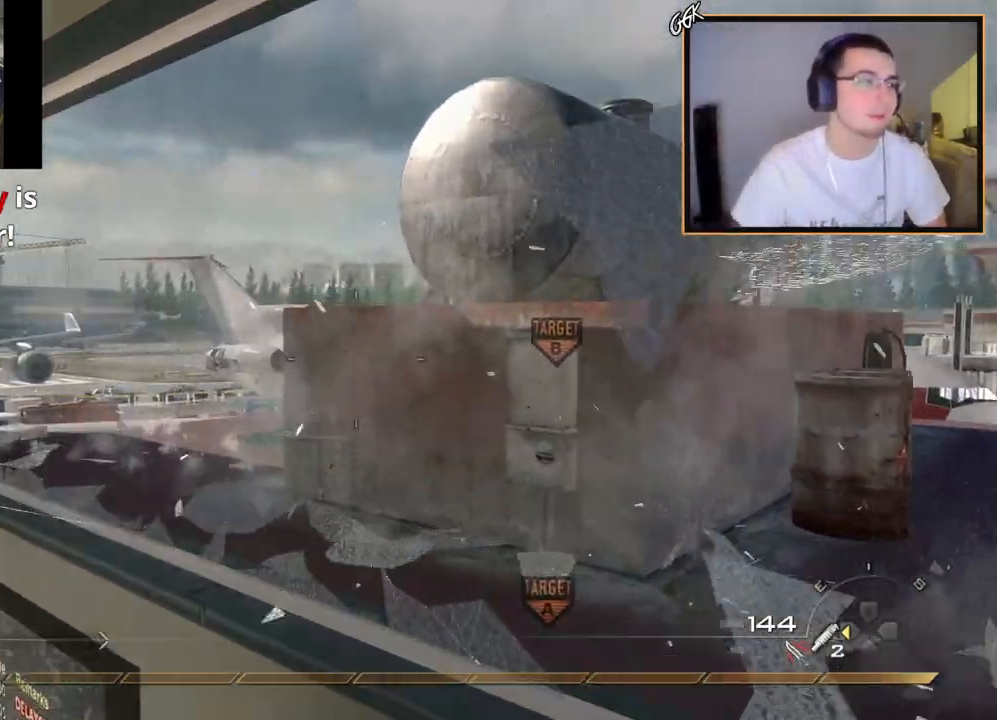
{"buttons": ["SQUARE", "L3"], "left_stick": "up", "right_stick": "center", "events": [[150, "left_stick", "right"], [200, "left_stick", "center"], [367, "SQUARE", "down"], [367, "left_stick", "up"], [433, "L3", "down"]]}
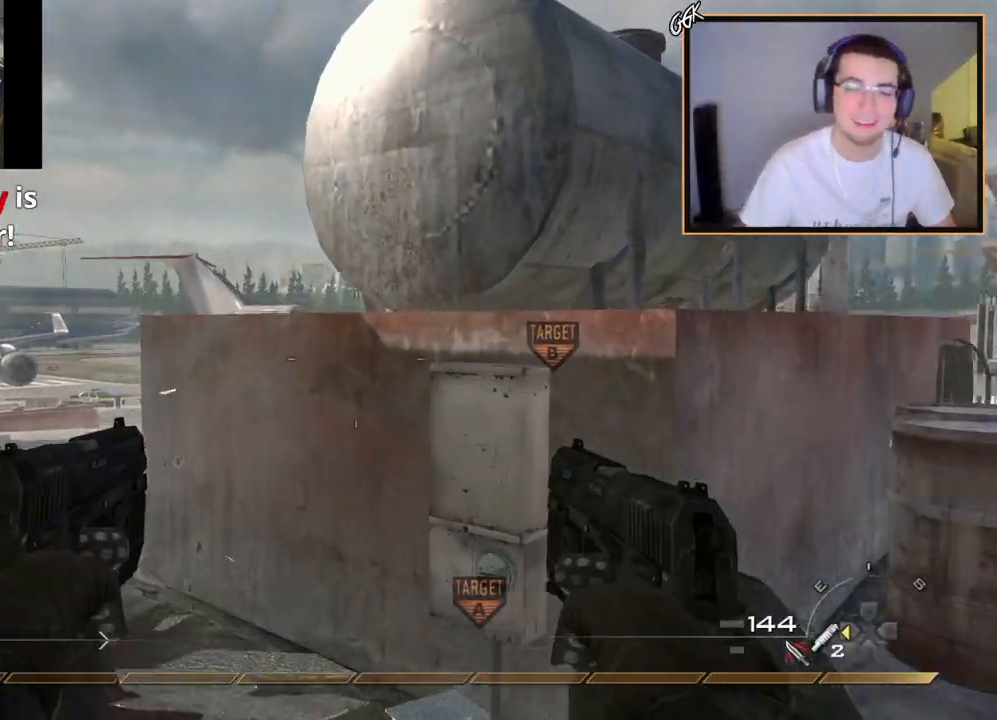
{"buttons": [], "left_stick": "up", "right_stick": "center", "events": [[17, "SQUARE", "up"], [367, "L3", "up"]]}
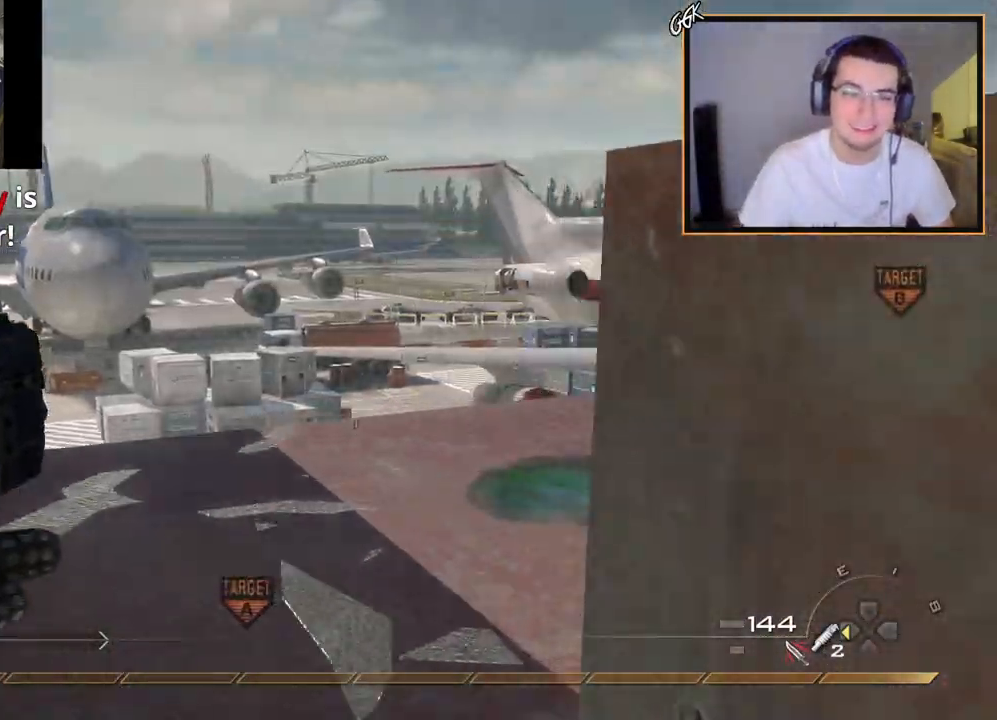
{"buttons": [], "left_stick": "up", "right_stick": "center", "events": [[50, "right_stick", "right"], [150, "right_stick", "center"], [400, "TRIANGLE", "down"], [467, "TRIANGLE", "up"]]}
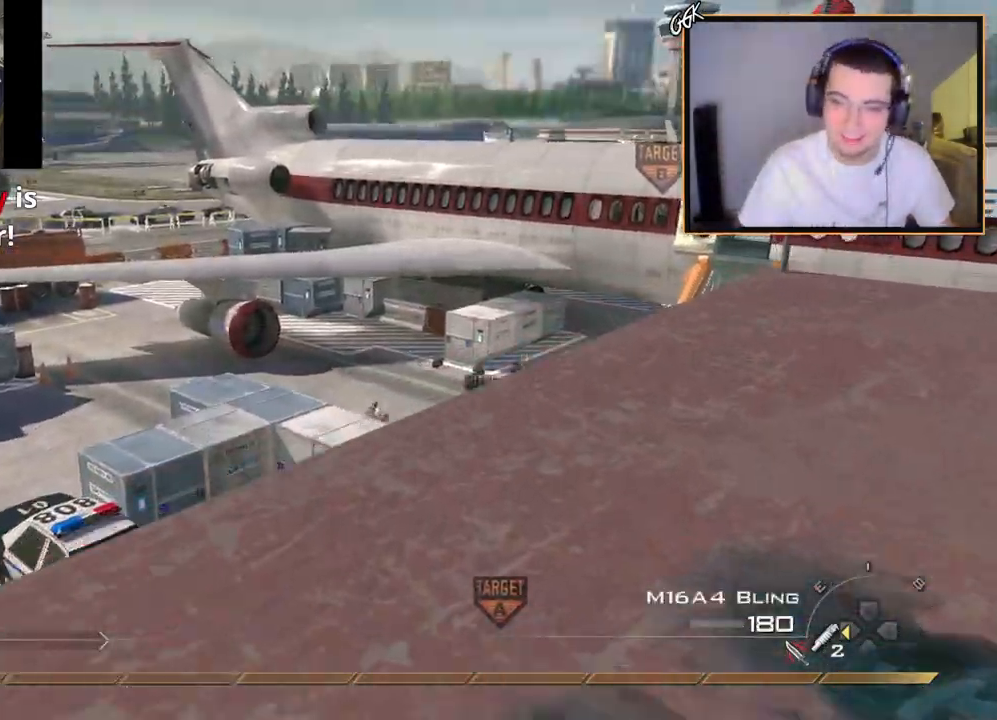
{"buttons": ["L1"], "left_stick": "up-right", "right_stick": "center", "events": [[84, "left_stick", "center"], [234, "left_stick", "up-right"], [401, "L1", "down"]]}
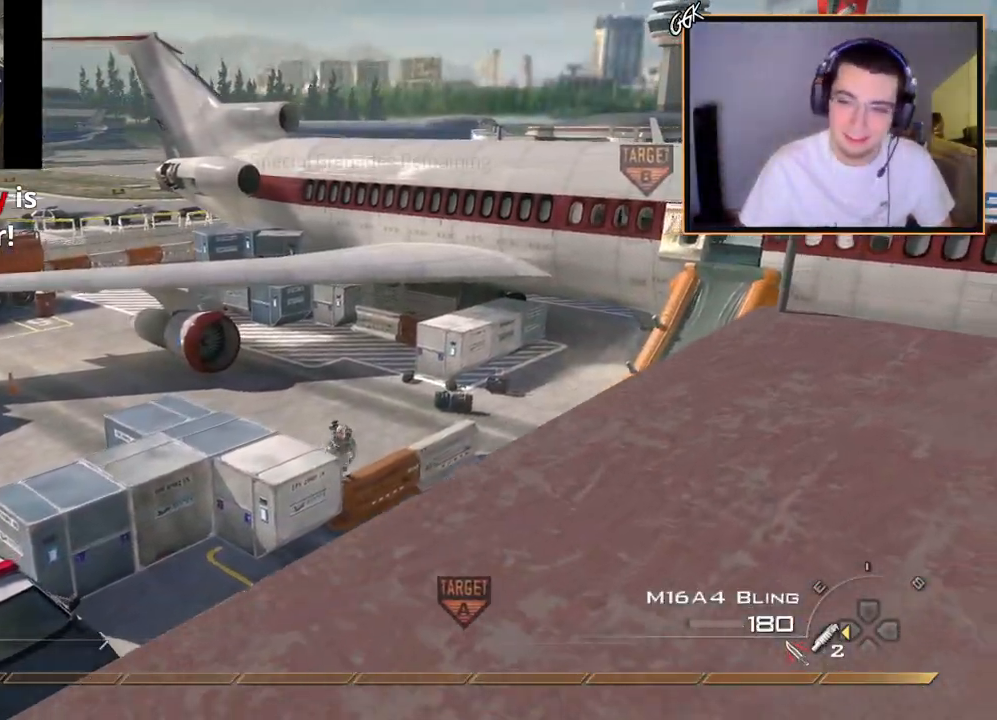
{"buttons": [], "left_stick": "up-right", "right_stick": "center", "events": [[50, "L1", "up"], [200, "right_stick", "down-left"], [283, "right_stick", "center"], [400, "right_stick", "down"], [467, "right_stick", "center"]]}
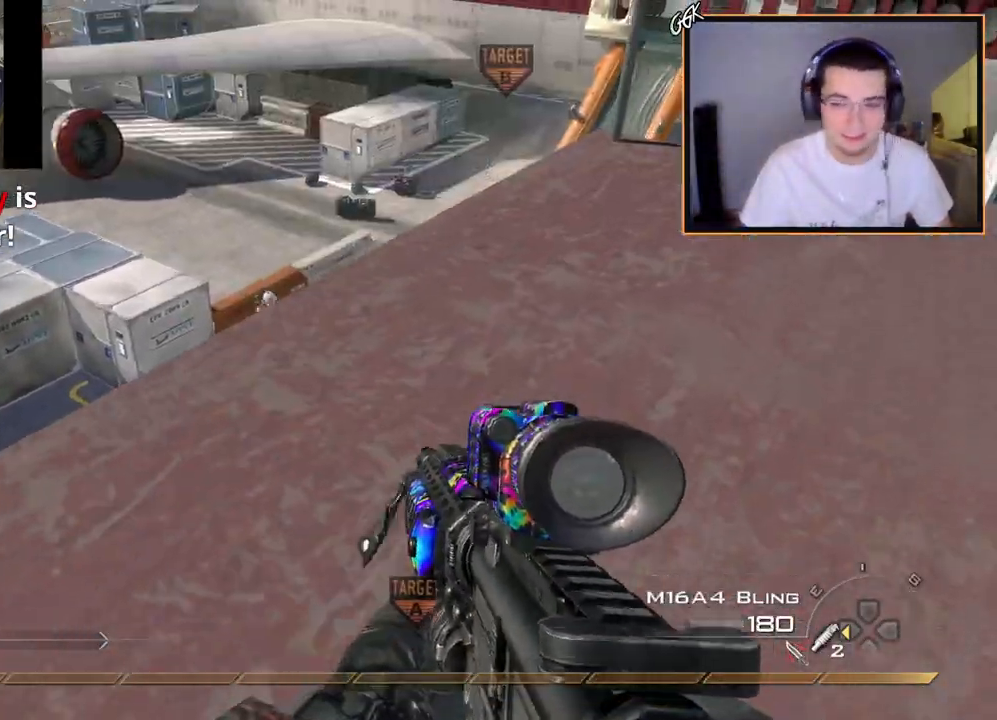
{"buttons": ["L1"], "left_stick": "up", "right_stick": "center", "events": [[50, "left_stick", "center"], [117, "DPAD_DOWN", "down"], [200, "DPAD_DOWN", "up"], [317, "left_stick", "up"], [317, "right_stick", "down"], [384, "L1", "down"], [384, "right_stick", "center"]]}
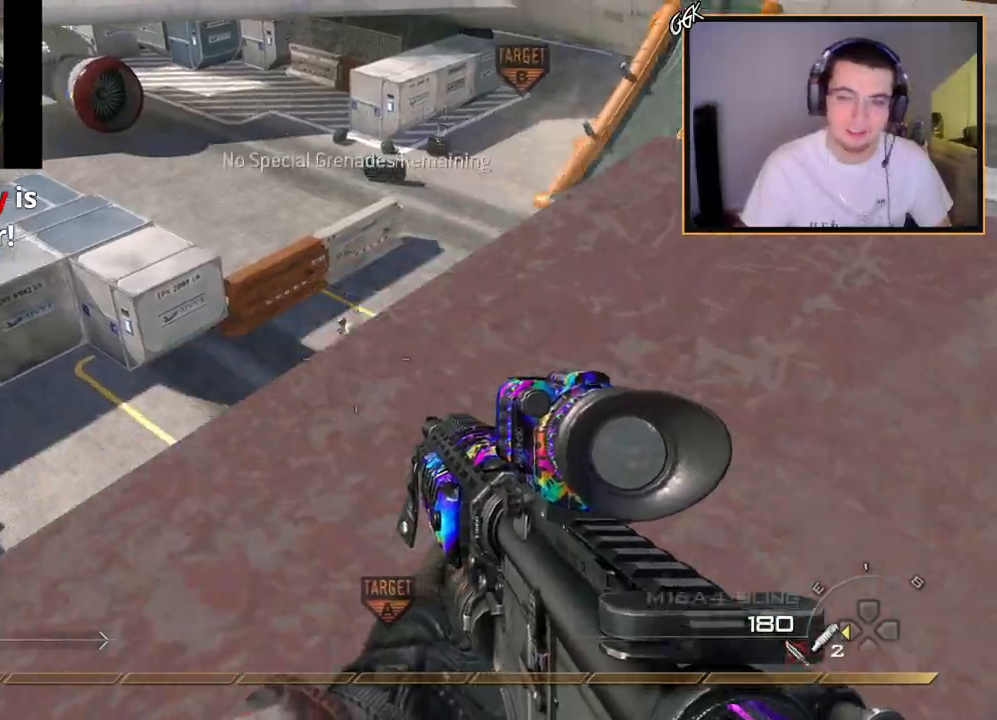
{"buttons": [], "left_stick": "down-right", "right_stick": "center", "events": [[50, "right_stick", "down"], [133, "right_stick", "center"], [217, "L1", "up"], [233, "left_stick", "center"], [467, "left_stick", "down-right"]]}
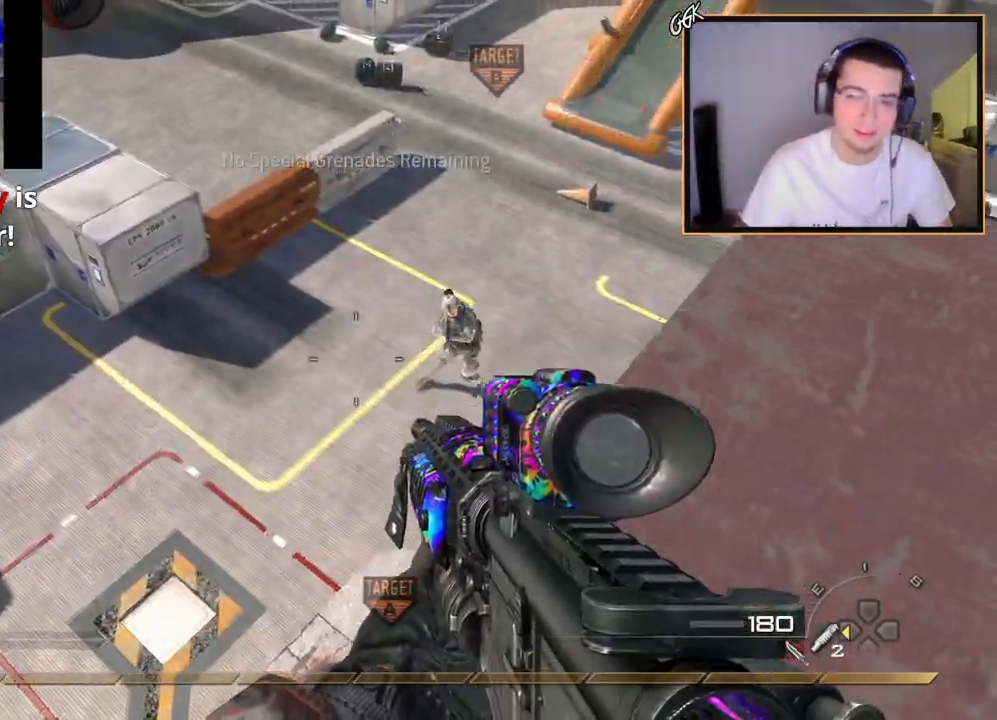
{"buttons": [], "left_stick": "center", "right_stick": "center", "events": [[84, "right_stick", "up-right"], [217, "right_stick", "center"], [234, "left_stick", "center"]]}
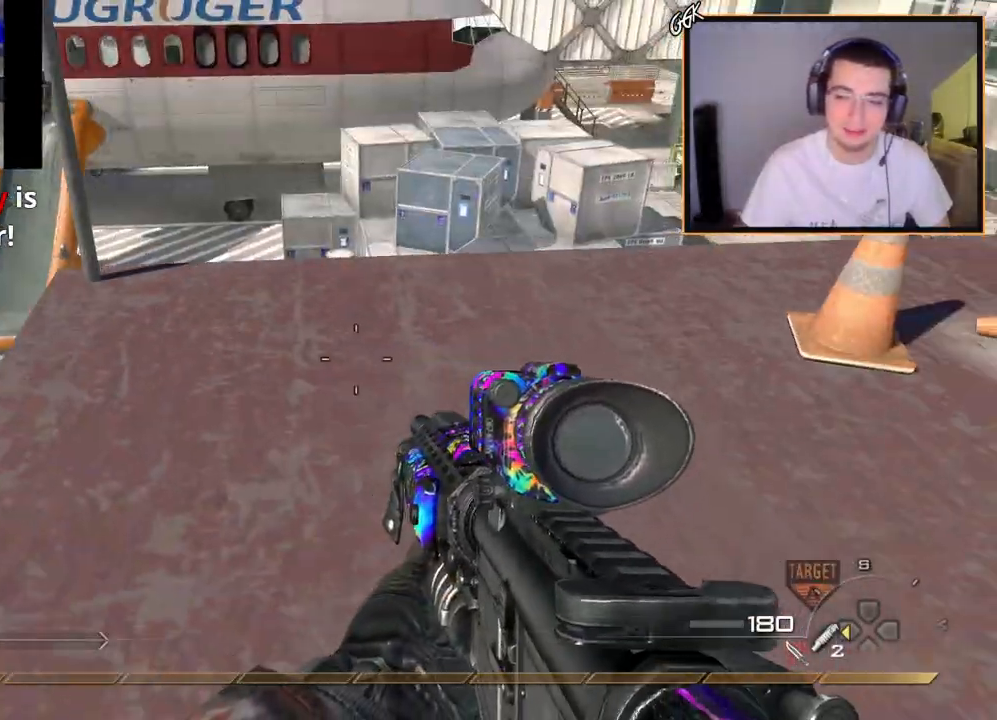
{"buttons": [], "left_stick": "down-right", "right_stick": "left", "events": [[233, "left_stick", "up-right"], [383, "right_stick", "left"], [433, "left_stick", "down-right"]]}
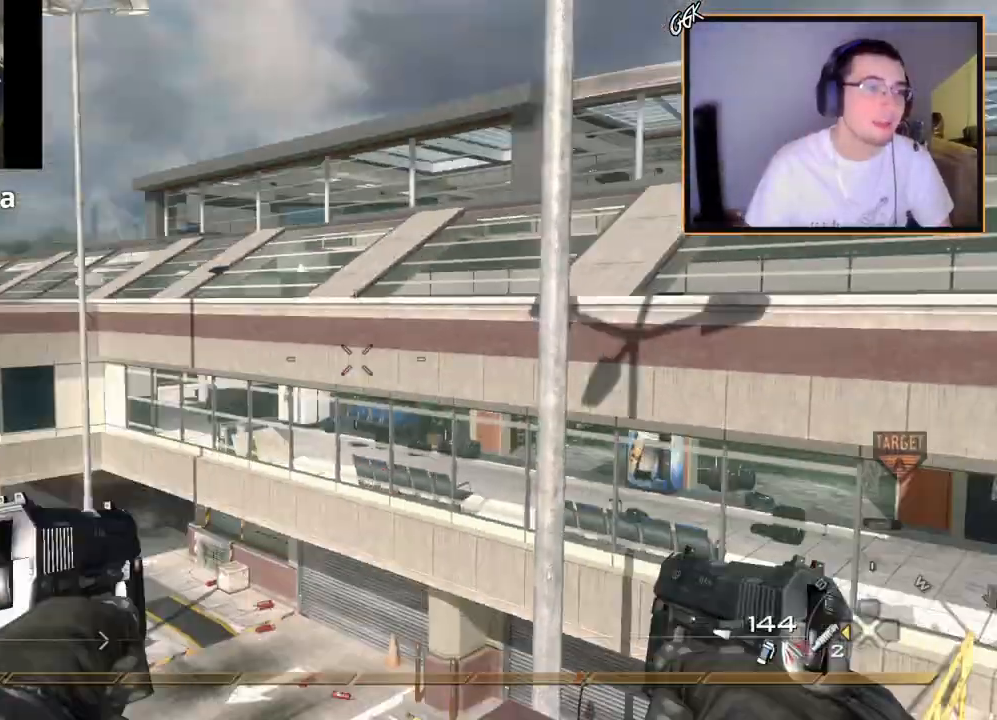
{"buttons": [], "left_stick": "center", "right_stick": "up", "events": [[34, "right_stick", "center"], [67, "left_stick", "down"], [167, "right_stick", "up"], [467, "left_stick", "center"]]}
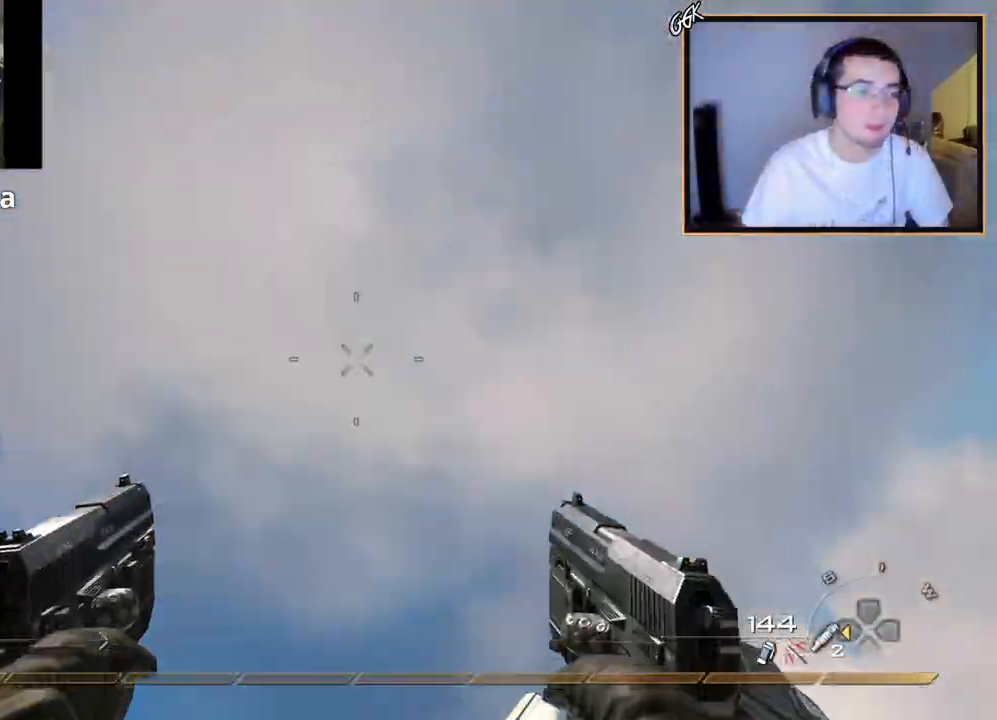
{"buttons": ["L3"], "left_stick": "up-right", "right_stick": "down", "events": [[66, "TRIANGLE", "down"], [183, "TRIANGLE", "up"], [200, "right_stick", "down"], [400, "left_stick", "up-right"], [484, "L3", "down"]]}
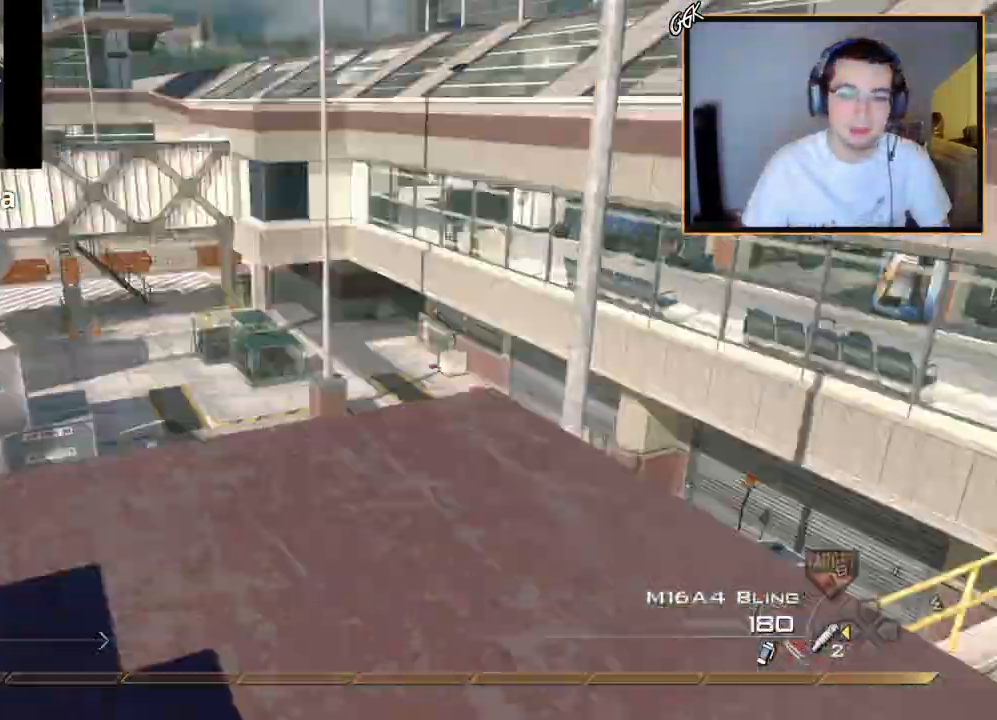
{"buttons": ["L2"], "left_stick": "left", "right_stick": "up", "events": [[34, "left_stick", "up"], [317, "L2", "down"], [317, "L3", "up"], [317, "TRIANGLE", "down"], [317, "left_stick", "center"], [317, "right_stick", "center"], [367, "TRIANGLE", "up"], [367, "left_stick", "left"], [434, "right_stick", "up"]]}
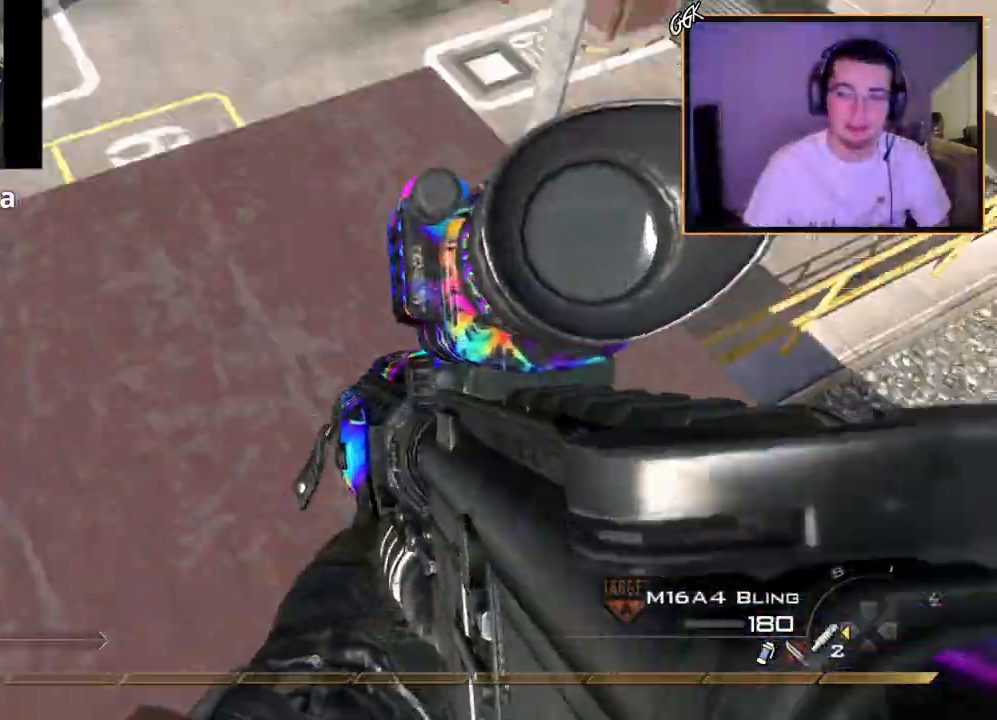
{"buttons": ["L2"], "left_stick": "up", "right_stick": "up-left", "events": [[83, "left_stick", "up-left"], [100, "L2", "up"], [183, "L2", "down"], [217, "R2", "down"], [217, "right_stick", "center"], [233, "SQUARE", "down"], [300, "left_stick", "center"], [317, "L2", "up"], [317, "SQUARE", "up"], [350, "R2", "up"], [400, "L2", "down"], [400, "left_stick", "up"], [433, "right_stick", "up-left"]]}
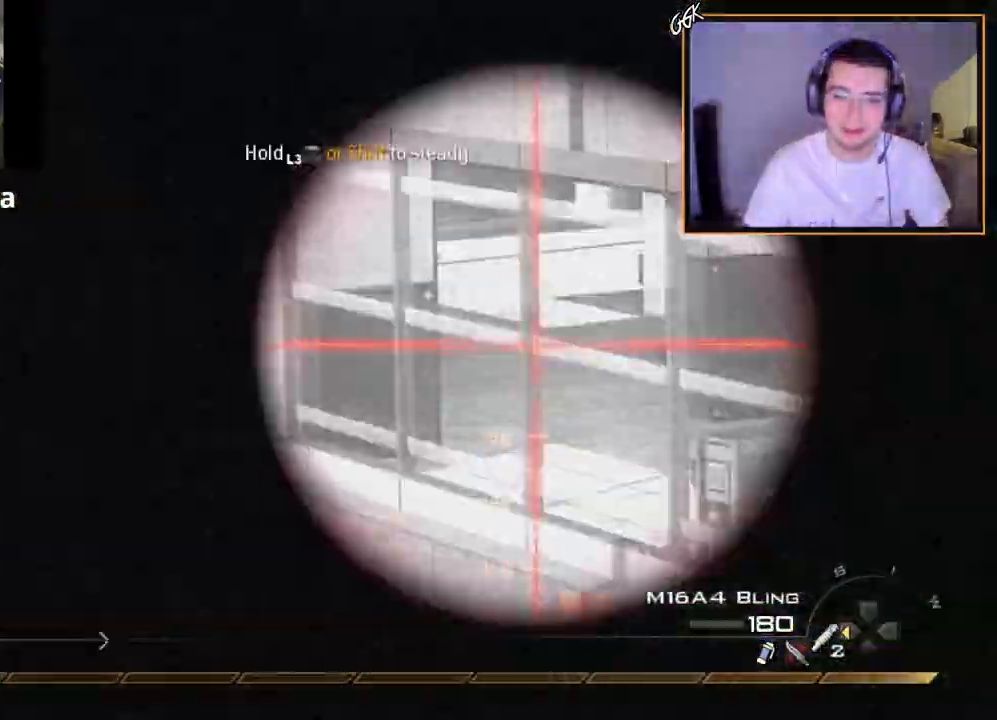
{"buttons": [], "left_stick": "up-left", "right_stick": "down-right", "events": [[17, "L2", "up"], [34, "right_stick", "center"], [50, "left_stick", "center"], [117, "L2", "down"], [217, "right_stick", "right"], [234, "L2", "up"], [234, "left_stick", "down-left"], [284, "right_stick", "center"], [317, "L2", "down"], [367, "left_stick", "up-left"], [484, "right_stick", "down-right"], [501, "L2", "up"]]}
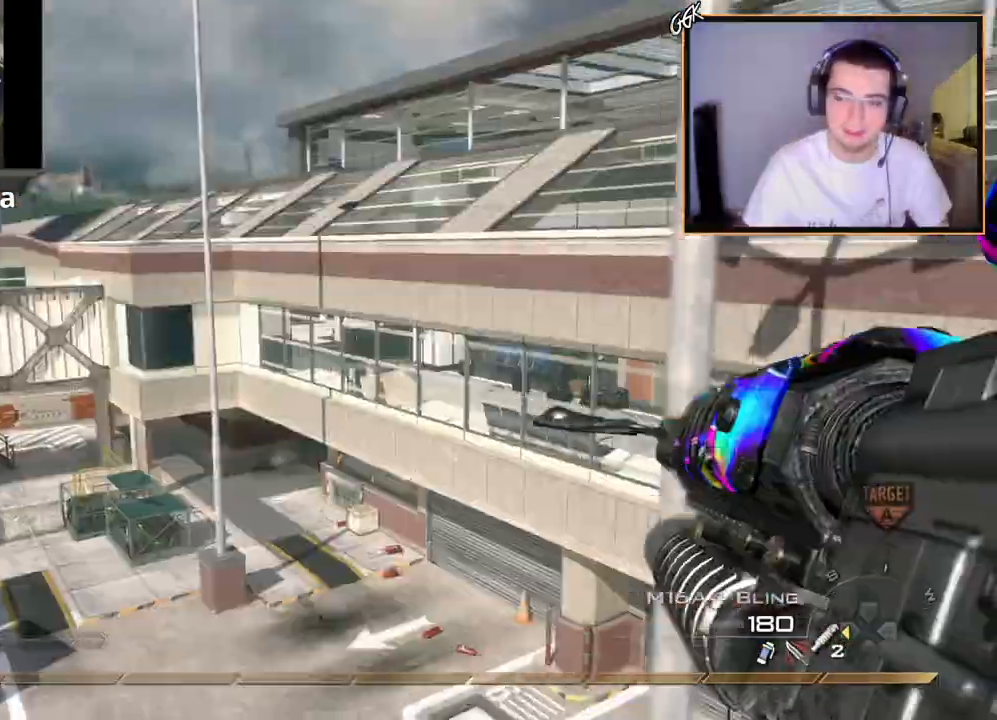
{"buttons": [], "left_stick": "center", "right_stick": "right", "events": [[50, "right_stick", "right"], [100, "CROSS", "down"], [117, "left_stick", "center"], [167, "DPAD_LEFT", "down"], [233, "CROSS", "up"], [283, "DPAD_LEFT", "up"]]}
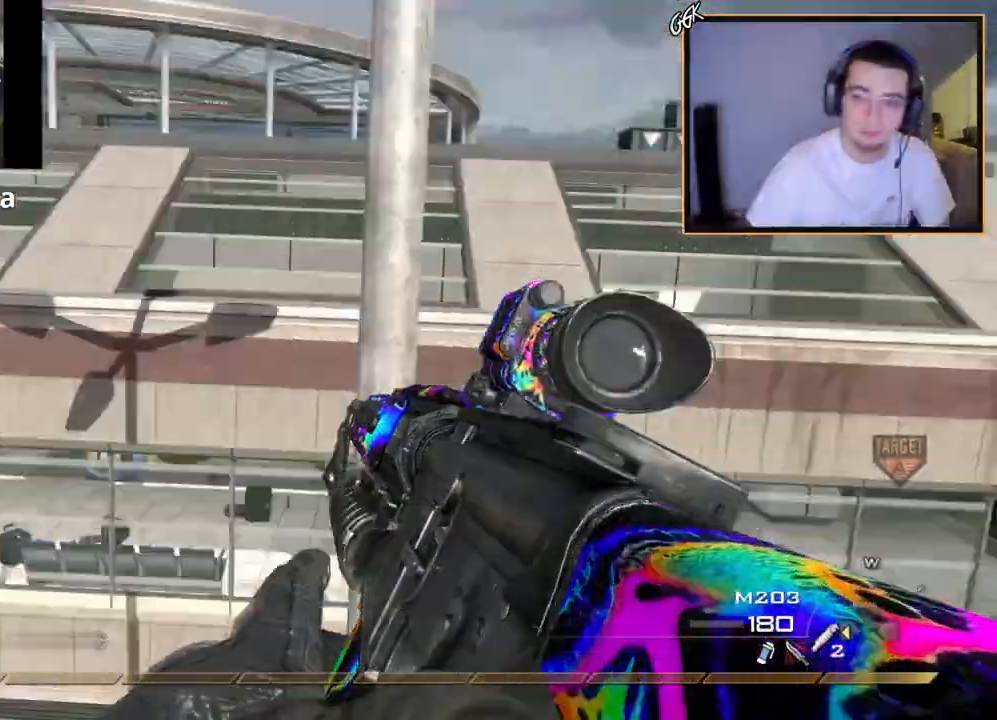
{"buttons": [], "left_stick": "center", "right_stick": "down-right", "events": [[50, "left_stick", "down"], [184, "left_stick", "center"], [267, "left_stick", "up-right"], [284, "right_stick", "center"], [351, "right_stick", "down-right"], [401, "left_stick", "center"]]}
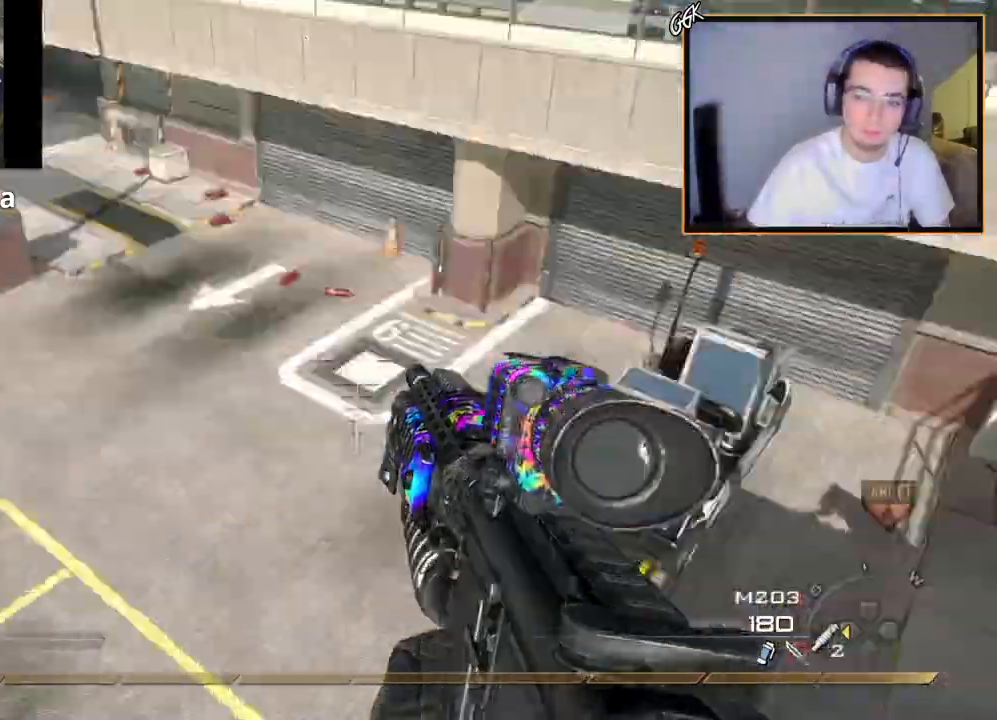
{"buttons": [], "left_stick": "down", "right_stick": "up", "events": [[66, "left_stick", "down-left"], [133, "right_stick", "right"], [267, "L2", "down"], [267, "R2", "down"], [283, "TRIANGLE", "down"], [300, "right_stick", "center"], [333, "left_stick", "down"], [383, "TRIANGLE", "up"], [400, "L2", "up"], [400, "R2", "up"], [467, "right_stick", "up"]]}
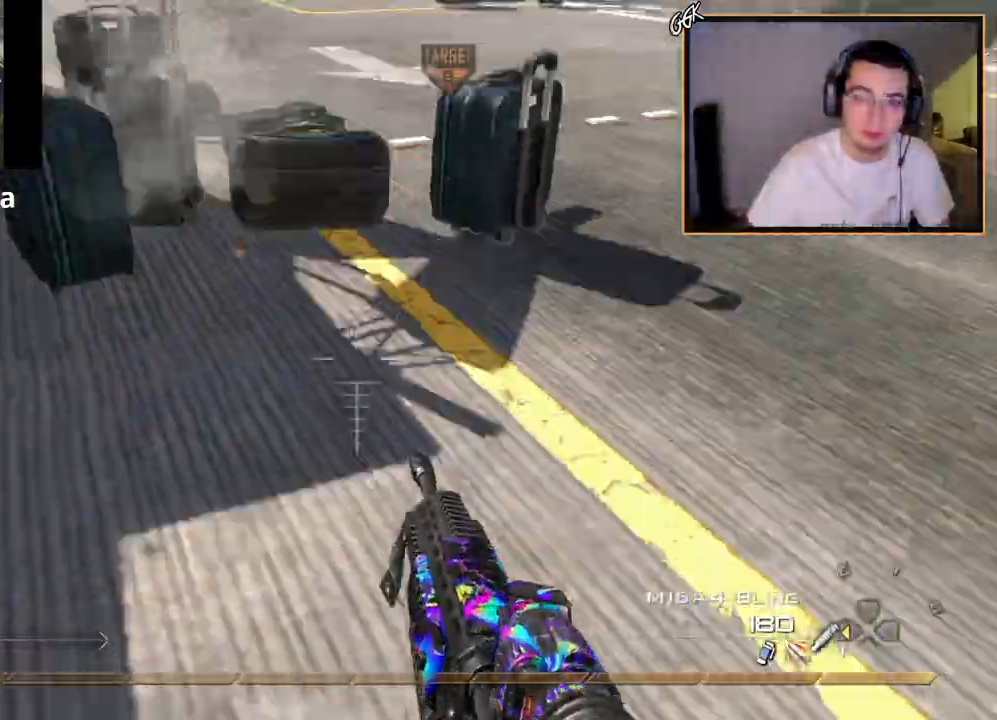
{"buttons": [], "left_stick": "up-right", "right_stick": "center", "events": [[67, "left_stick", "down-right"], [117, "right_stick", "center"], [284, "left_stick", "right"], [451, "left_stick", "up-right"]]}
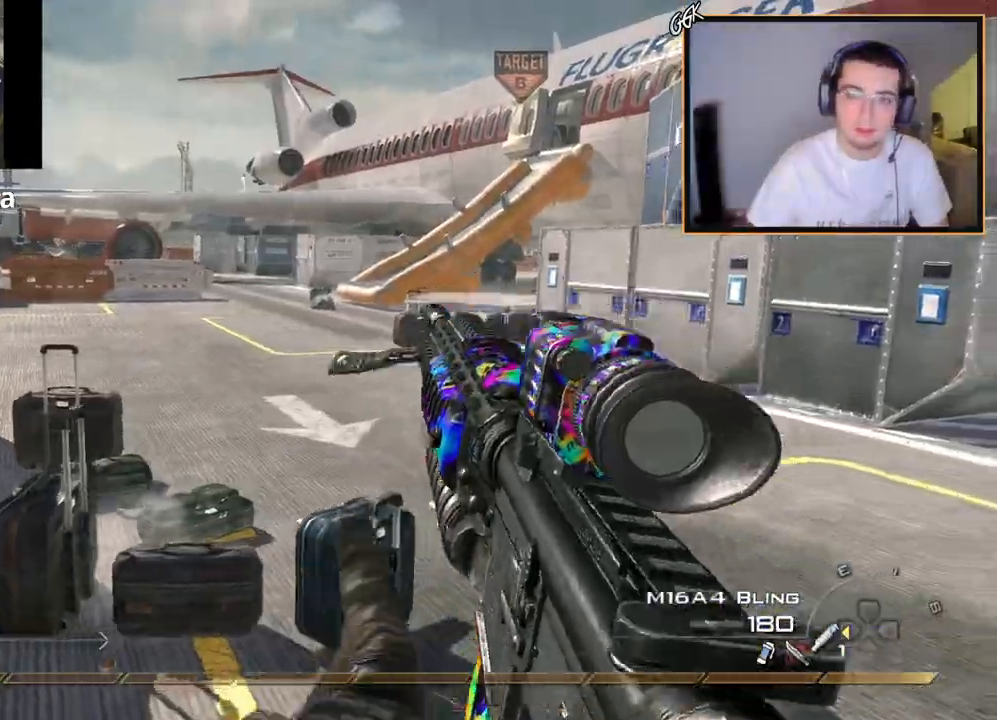
{"buttons": [], "left_stick": "up", "right_stick": "center", "events": [[100, "right_stick", "up-left"], [150, "right_stick", "center"], [367, "left_stick", "up"]]}
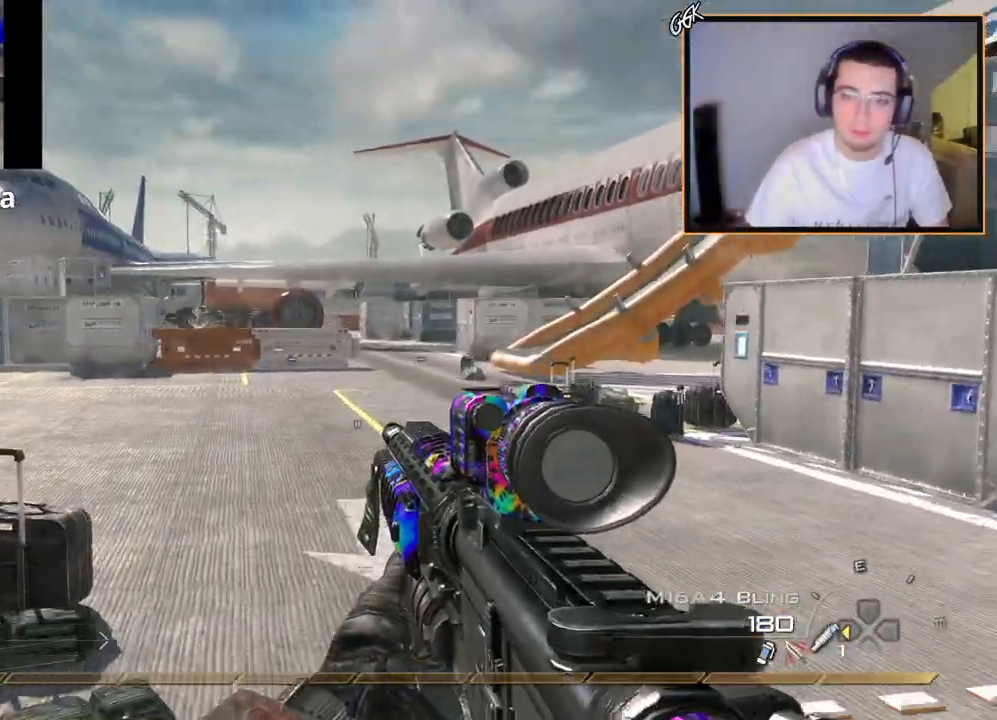
{"buttons": ["L3"], "left_stick": "up-left", "right_stick": "center", "events": [[267, "left_stick", "up-left"], [467, "L3", "down"]]}
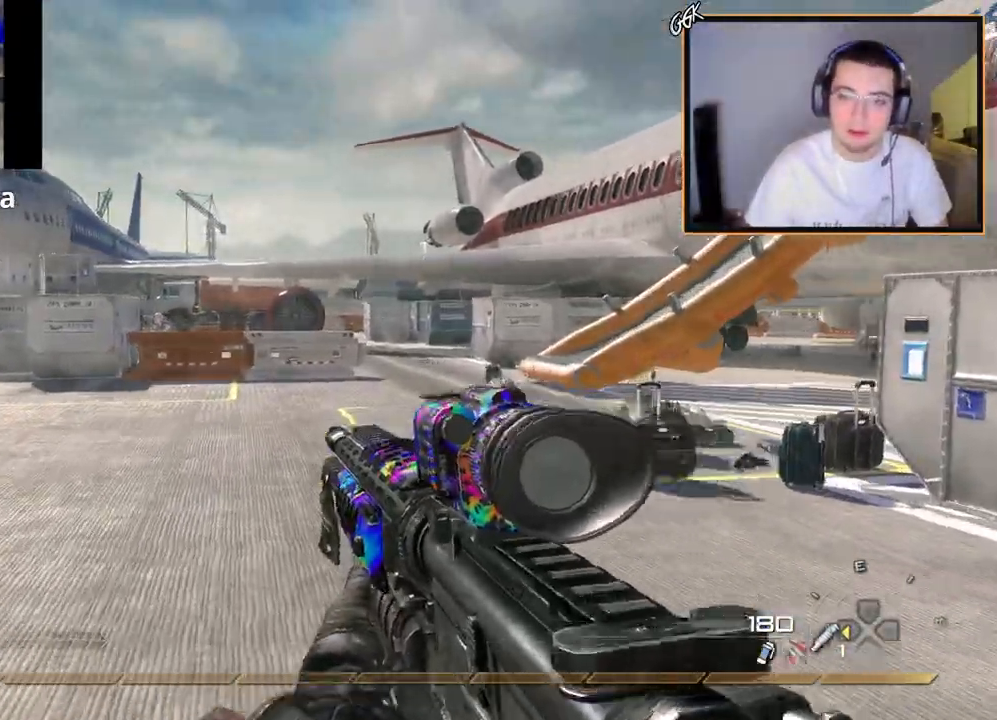
{"buttons": [], "left_stick": "up", "right_stick": "center", "events": [[50, "L1", "down"], [50, "right_stick", "up-left"], [133, "L3", "up"], [150, "left_stick", "up"], [150, "right_stick", "center"], [217, "CROSS", "down"], [217, "L1", "up"], [400, "CROSS", "up"], [400, "right_stick", "right"], [467, "right_stick", "center"]]}
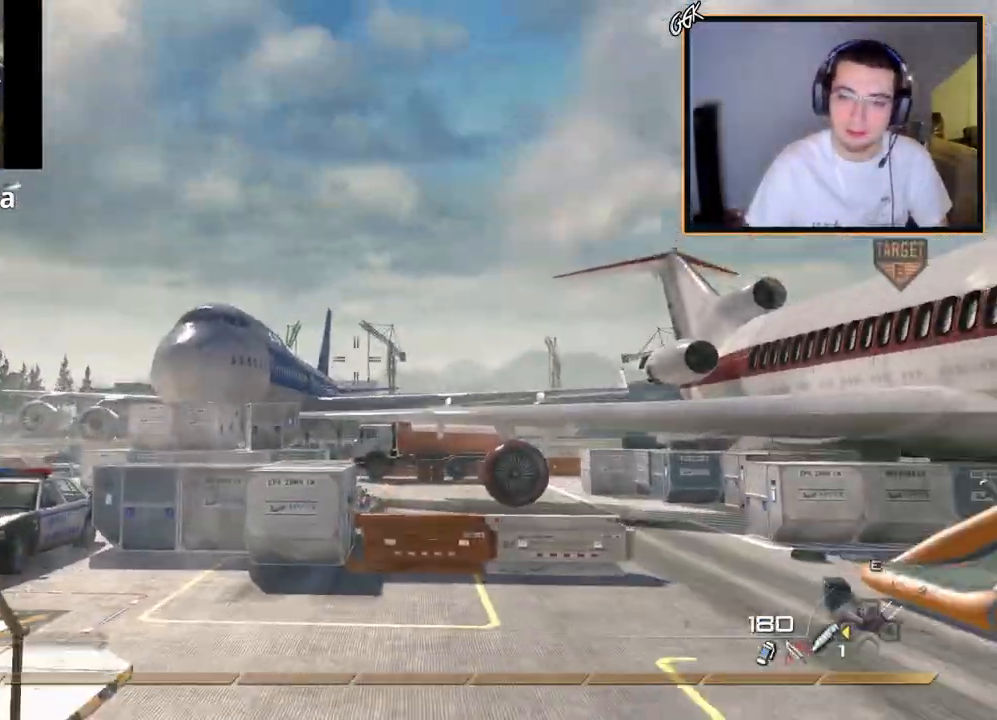
{"buttons": [], "left_stick": "up", "right_stick": "center", "events": [[334, "L1", "down"], [467, "L1", "up"]]}
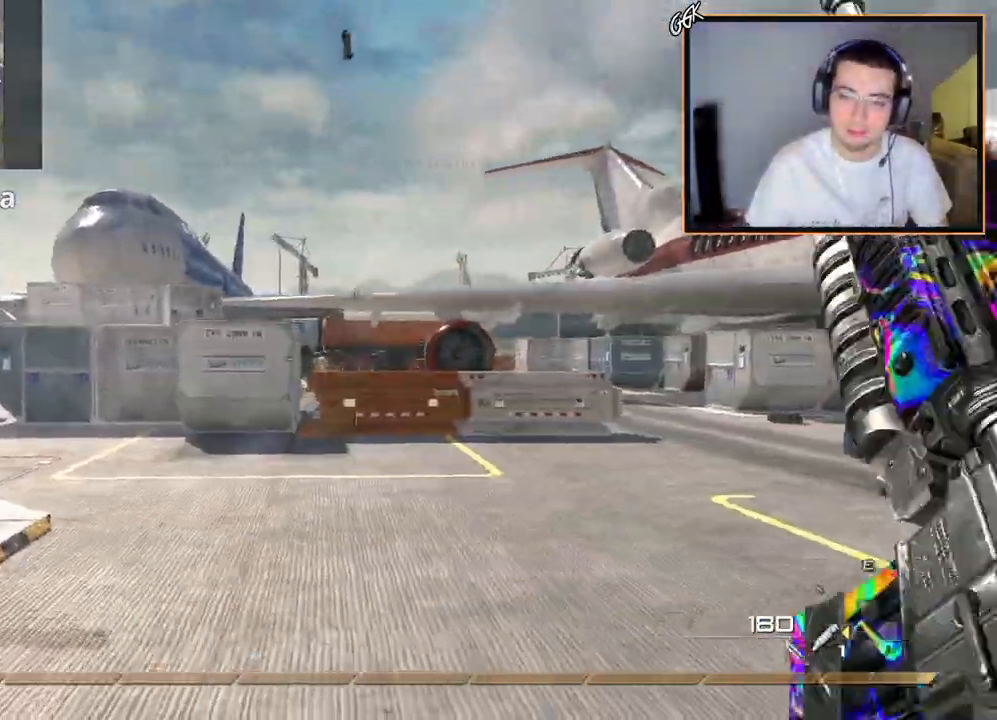
{"buttons": [], "left_stick": "up", "right_stick": "left", "events": [[67, "L1", "down"], [200, "L1", "up"], [434, "right_stick", "left"]]}
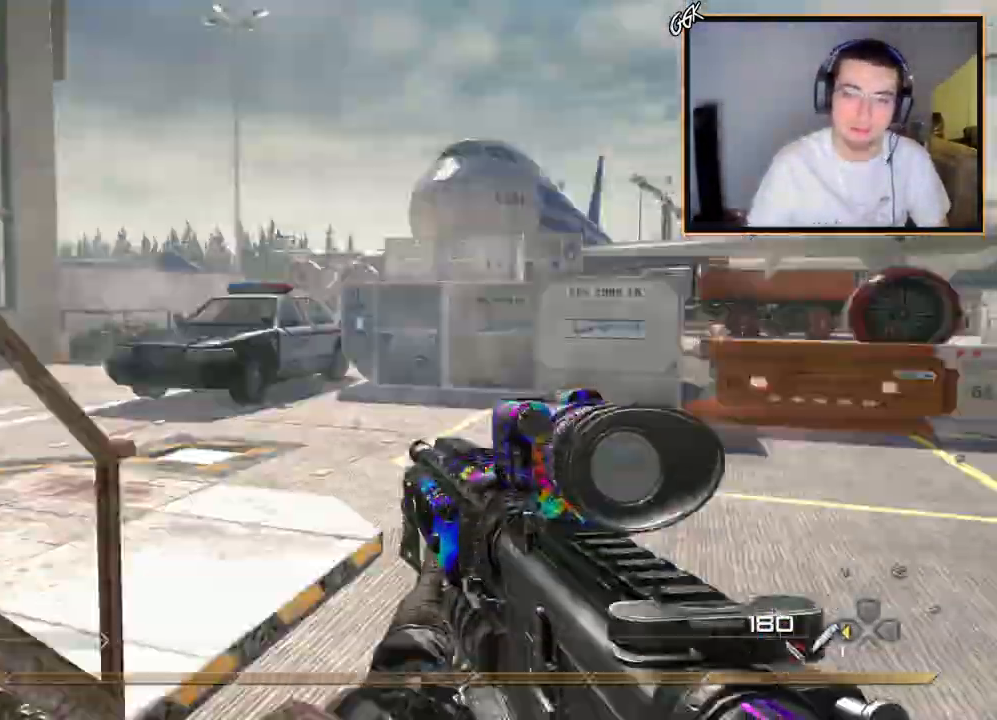
{"buttons": ["L3"], "left_stick": "up", "right_stick": "left", "events": [[50, "right_stick", "center"], [200, "TRIANGLE", "down"], [283, "L3", "down"], [283, "TRIANGLE", "up"], [383, "right_stick", "left"]]}
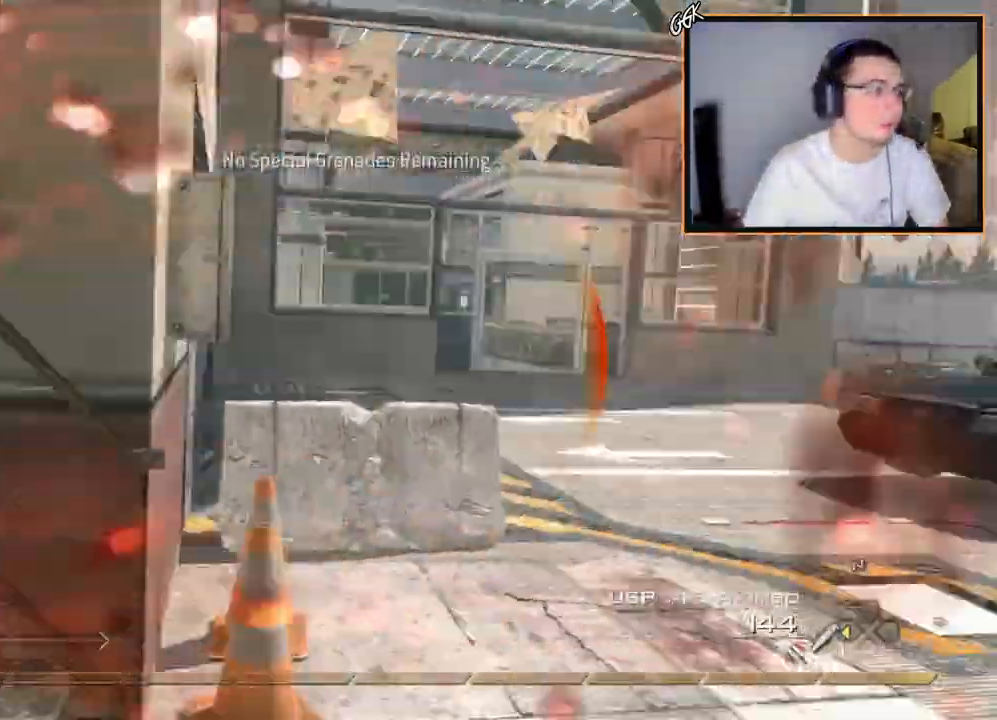
{"buttons": [], "left_stick": "up", "right_stick": "center", "events": [[33, "right_stick", "center"], [100, "right_stick", "left"], [150, "L3", "up"], [300, "right_stick", "center"]]}
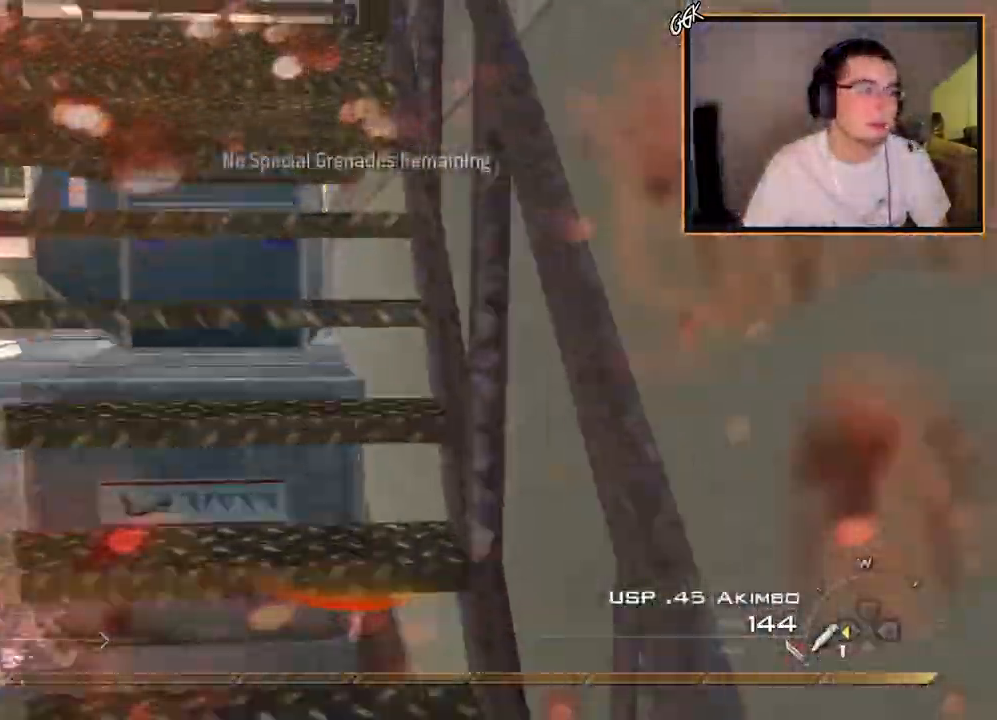
{"buttons": [], "left_stick": "up", "right_stick": "right", "events": [[400, "right_stick", "down-right"], [500, "right_stick", "right"]]}
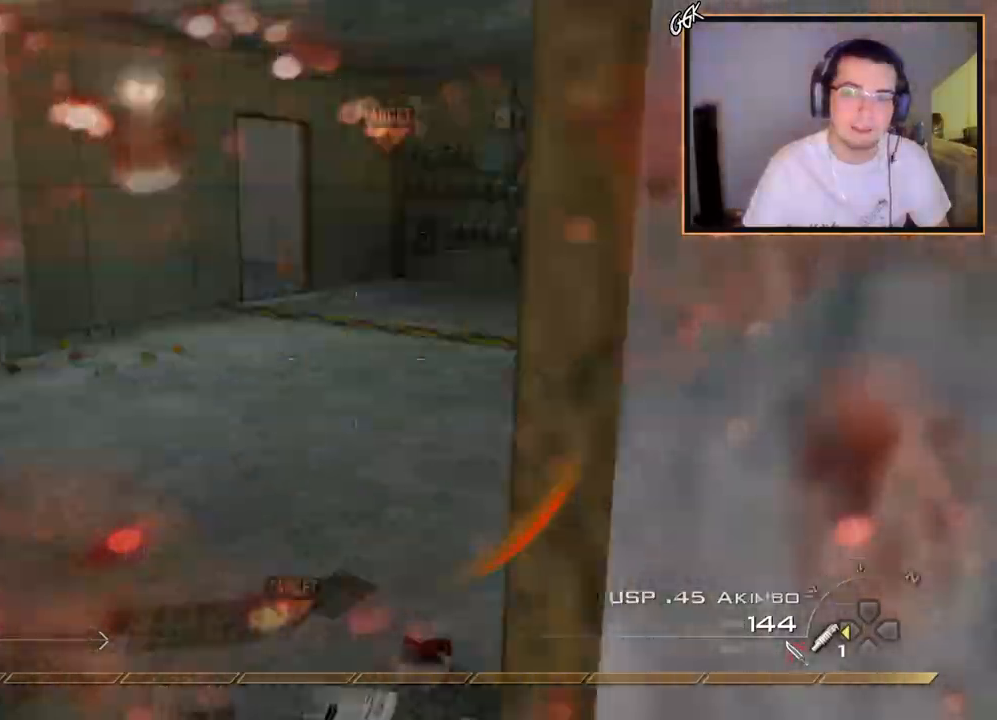
{"buttons": [], "left_stick": "up", "right_stick": "center", "events": [[17, "right_stick", "down-right"], [33, "right_stick", "center"], [367, "right_stick", "left"], [450, "right_stick", "center"]]}
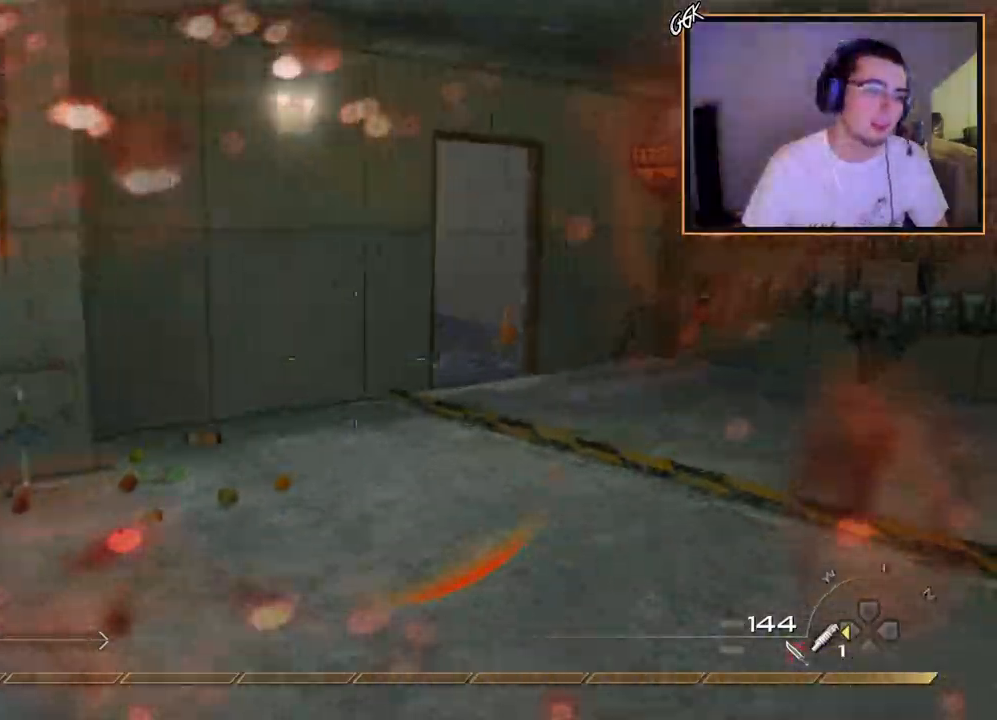
{"buttons": [], "left_stick": "up", "right_stick": "center", "events": [[150, "TRIANGLE", "down"], [266, "TRIANGLE", "up"]]}
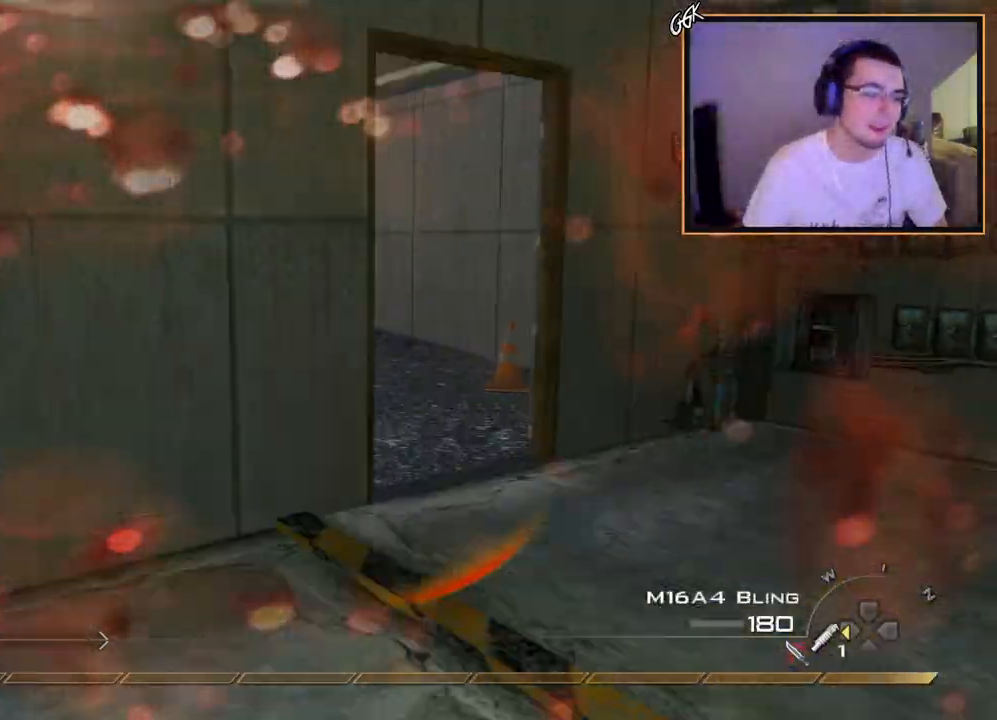
{"buttons": [], "left_stick": "up", "right_stick": "center", "events": []}